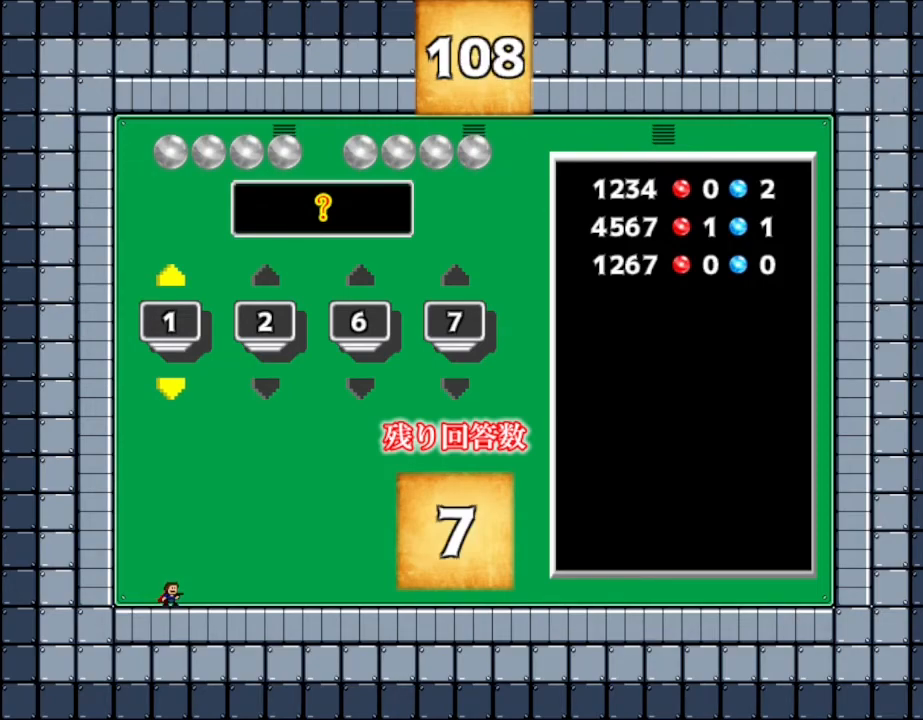
Gameplay with keyboard; each line is a JSON object with the keys held at the frame after it. "events" lists presses ("down") and releases ("up") of "down", "left", "r", "right", "up" and "z" between this image and that frame as [ms after this image, input, new state], when the widget could be followed in between. No other keys are recorded. Mouse input is not recorded. Not read: other_keys.
{"keys": [], "events": [[183, "up", "down"], [267, "up", "up"], [367, "up", "down"], [433, "up", "up"]]}
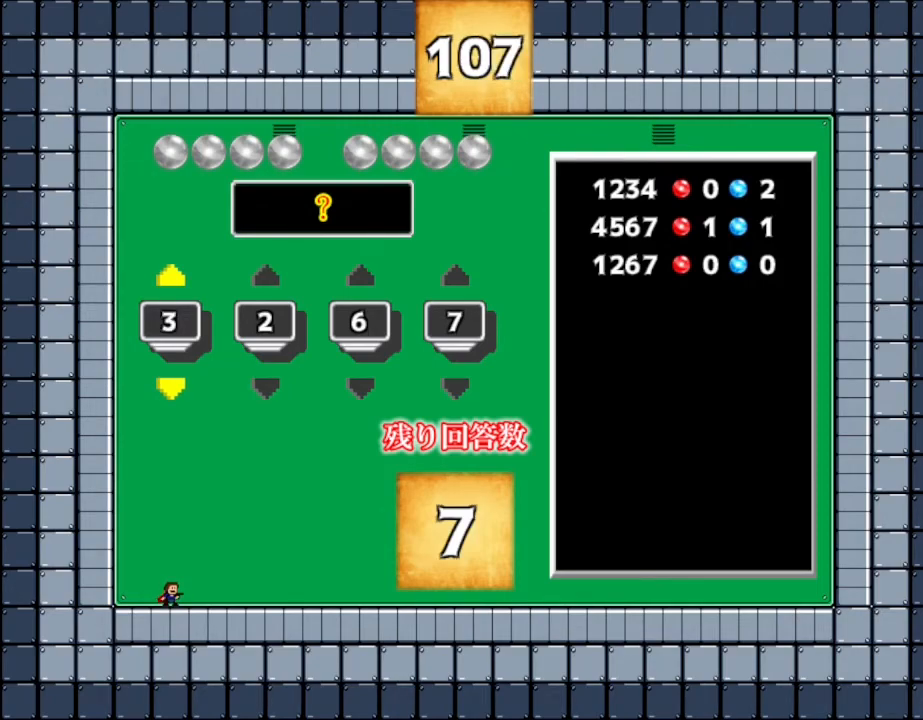
{"keys": [], "events": [[83, "up", "down"], [150, "up", "up"], [367, "down", "down"], [433, "down", "up"]]}
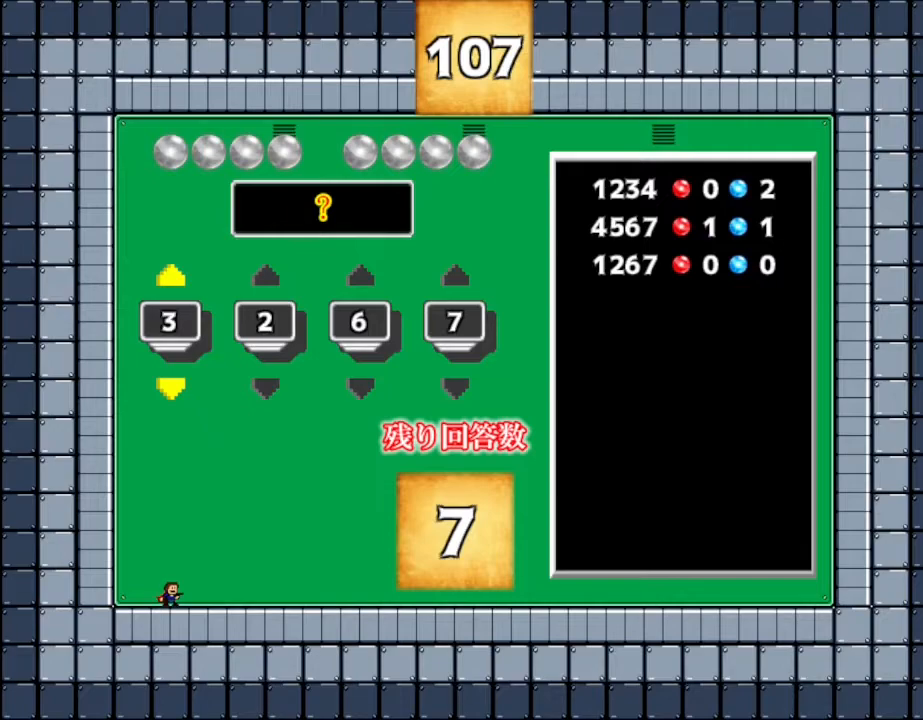
{"keys": [], "events": [[50, "right", "down"], [183, "right", "up"], [267, "up", "down"], [333, "up", "up"], [433, "up", "down"], [500, "up", "up"]]}
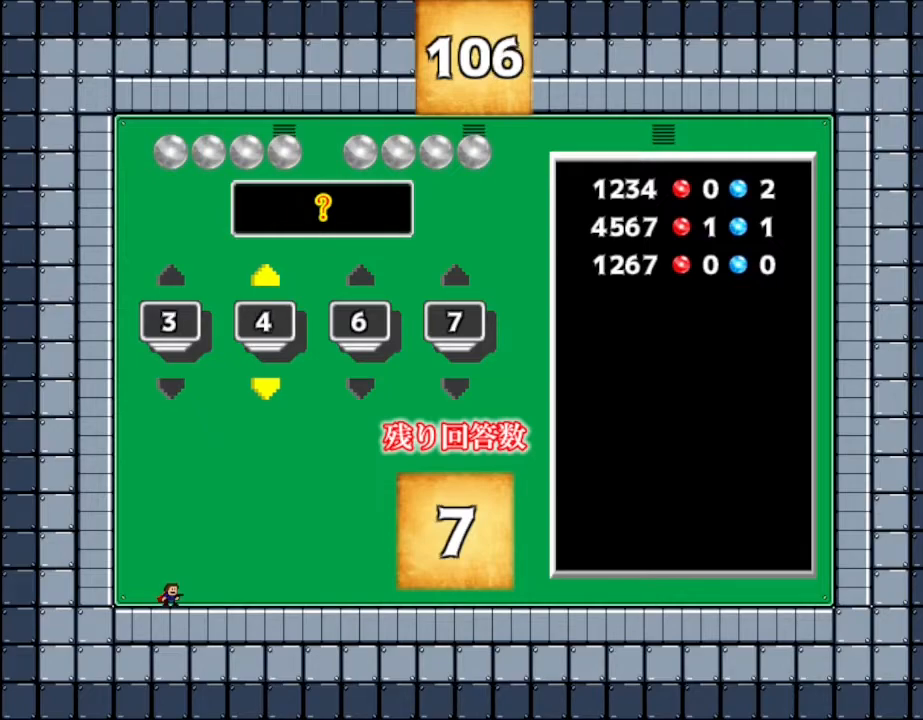
{"keys": ["right"], "events": [[467, "right", "down"]]}
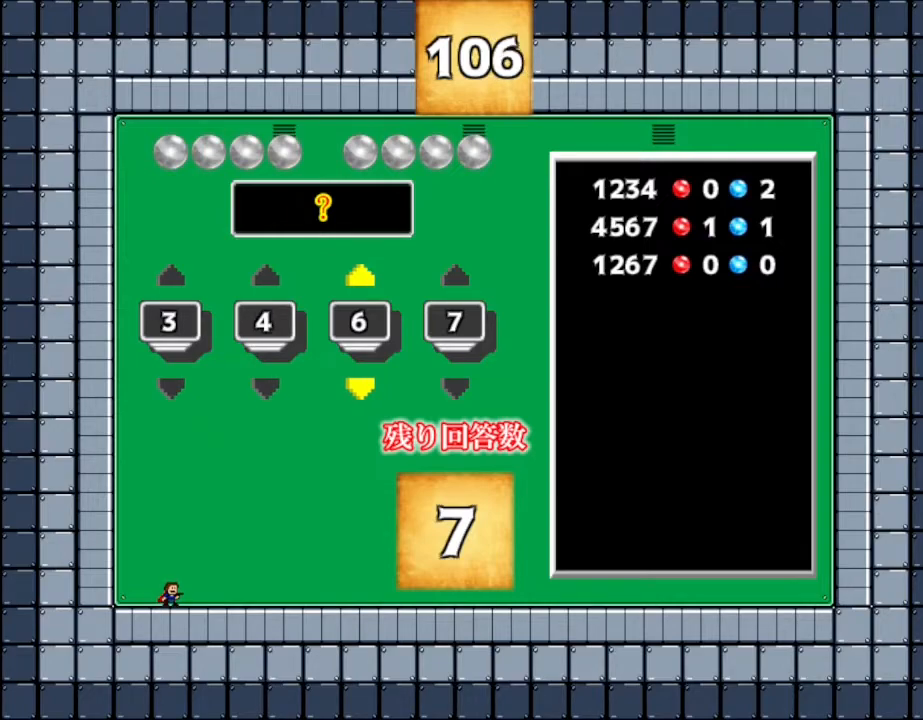
{"keys": [], "events": [[100, "right", "up"], [350, "up", "down"], [417, "up", "up"]]}
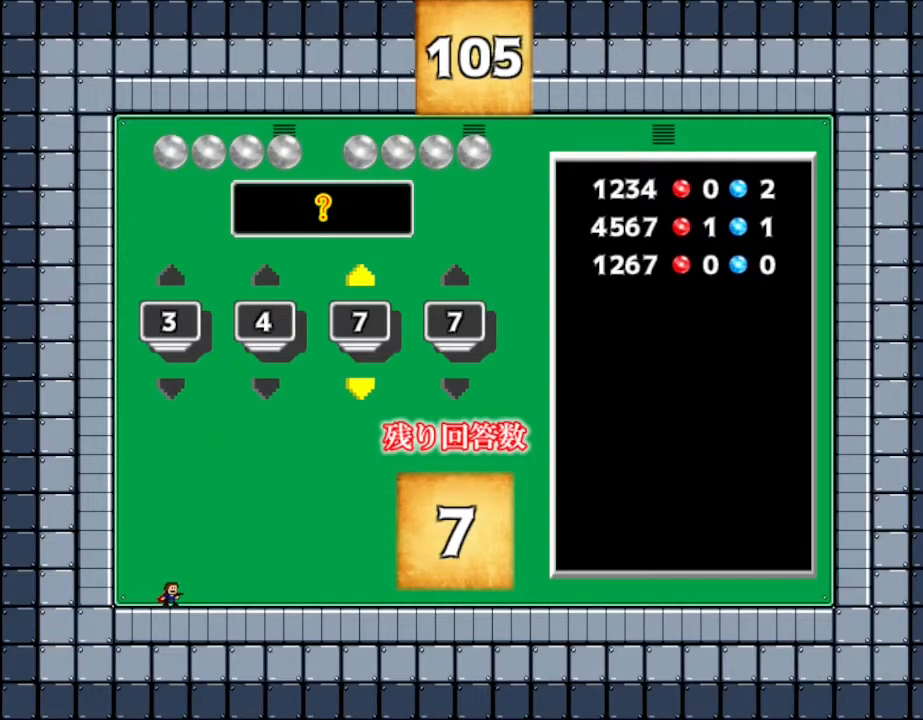
{"keys": [], "events": [[383, "up", "down"], [467, "up", "up"]]}
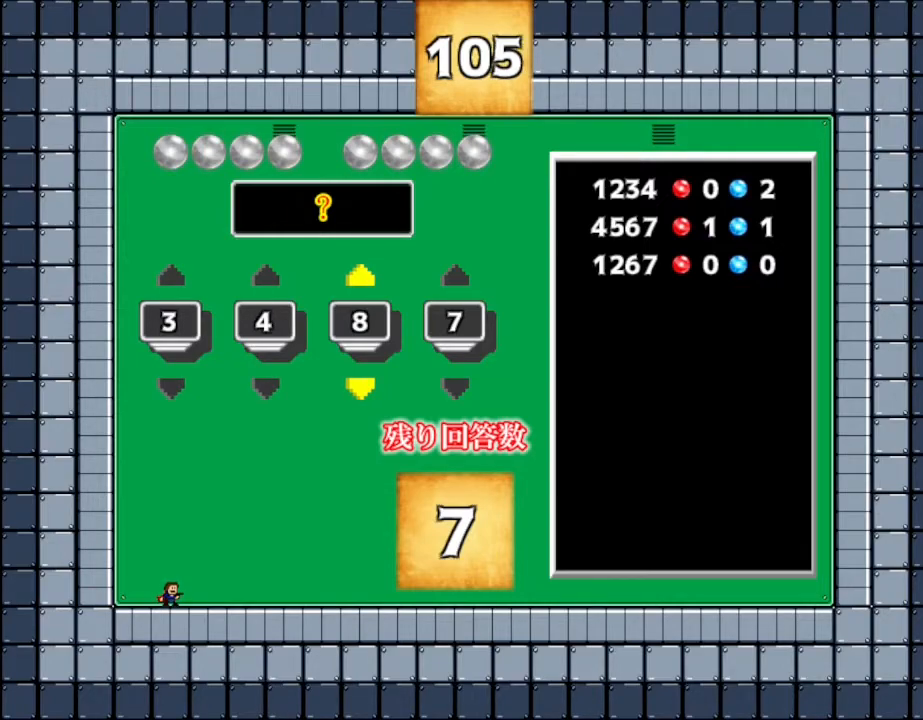
{"keys": [], "events": [[283, "up", "down"], [350, "up", "up"]]}
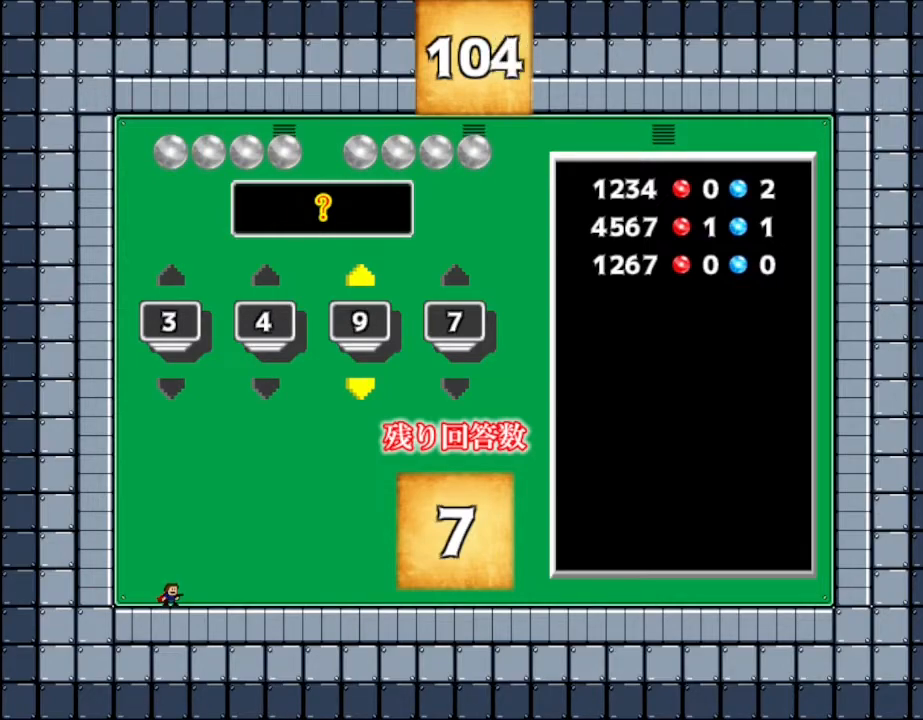
{"keys": [], "events": [[133, "up", "down"], [200, "up", "up"], [383, "right", "down"], [500, "right", "up"]]}
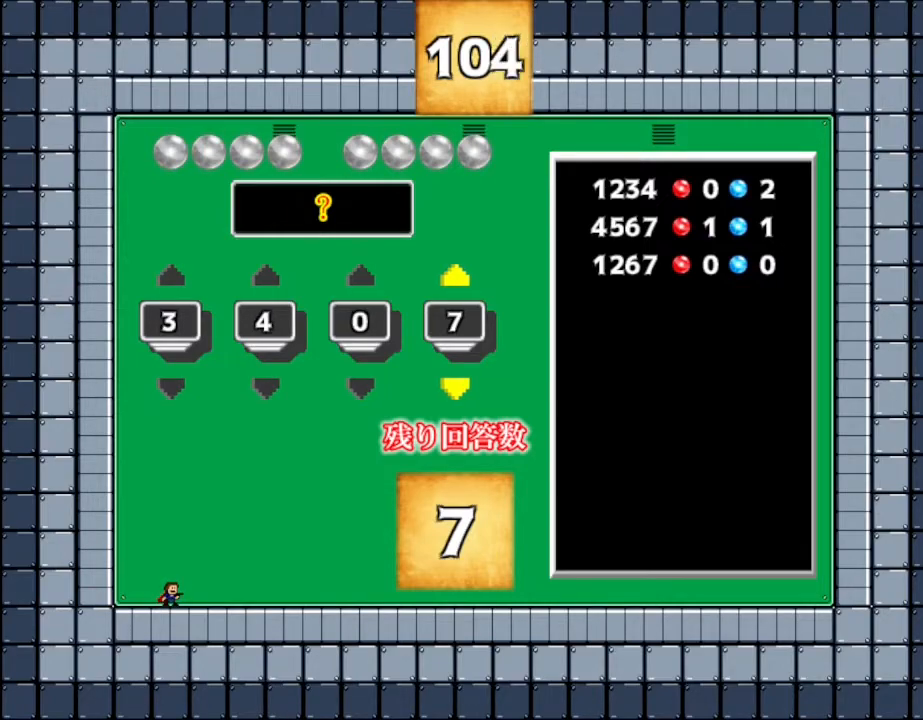
{"keys": [], "events": [[117, "left", "down"], [250, "left", "up"], [283, "down", "down"], [367, "down", "up"]]}
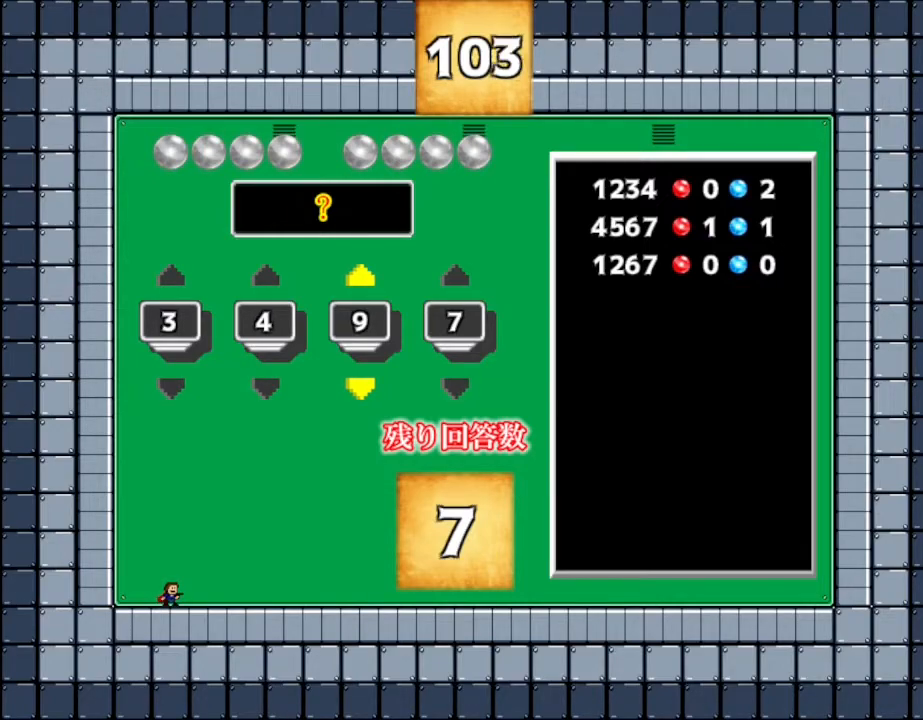
{"keys": ["down"], "events": [[117, "down", "down"], [217, "down", "up"], [433, "down", "down"]]}
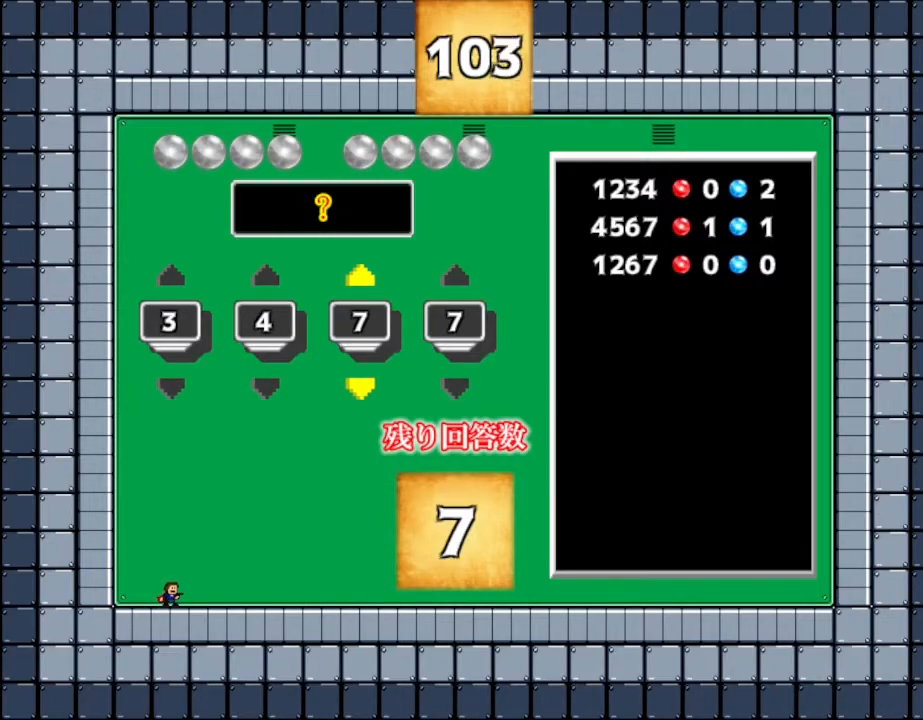
{"keys": [], "events": [[17, "down", "up"], [133, "down", "down"], [200, "down", "up"]]}
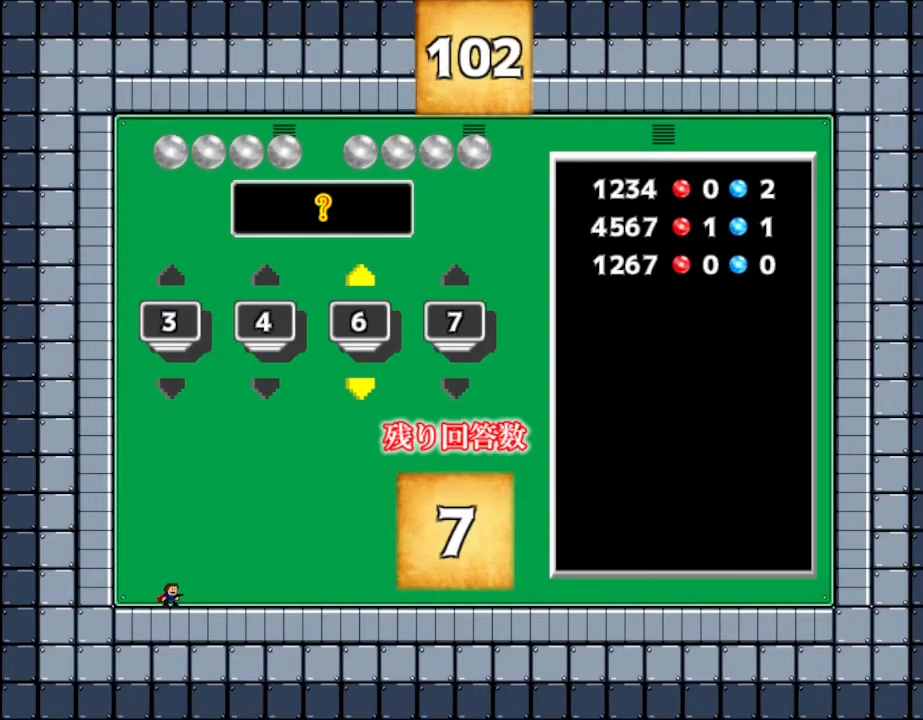
{"keys": [], "events": [[167, "down", "down"], [233, "down", "up"], [350, "right", "down"], [483, "right", "up"]]}
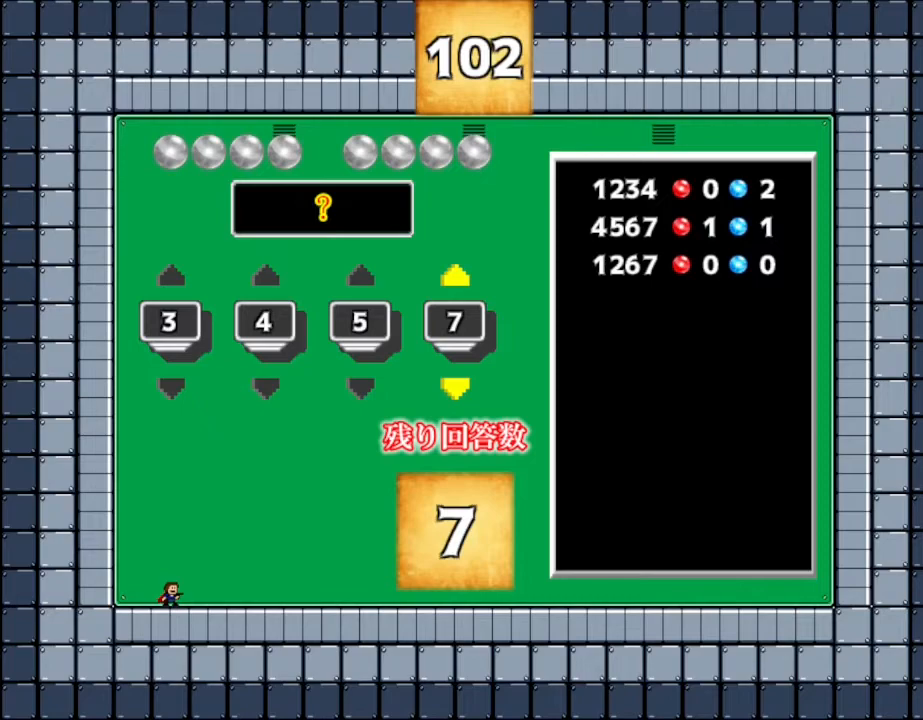
{"keys": [], "events": [[50, "up", "down"], [133, "up", "up"]]}
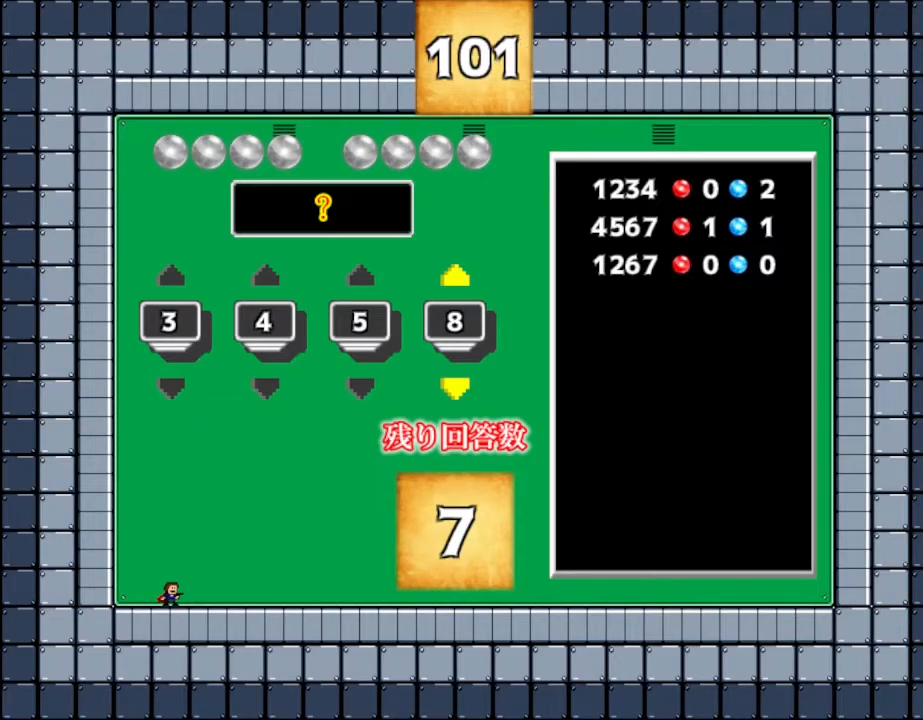
{"keys": ["up"], "events": [[117, "up", "down"], [200, "up", "up"], [283, "up", "down"], [350, "up", "up"], [450, "up", "down"]]}
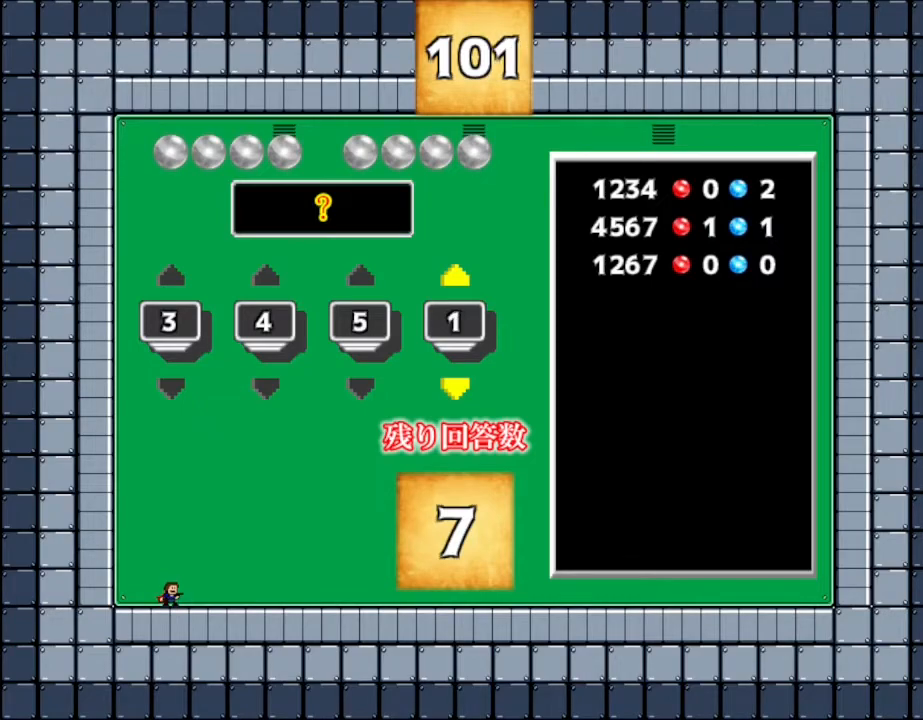
{"keys": [], "events": [[33, "up", "up"]]}
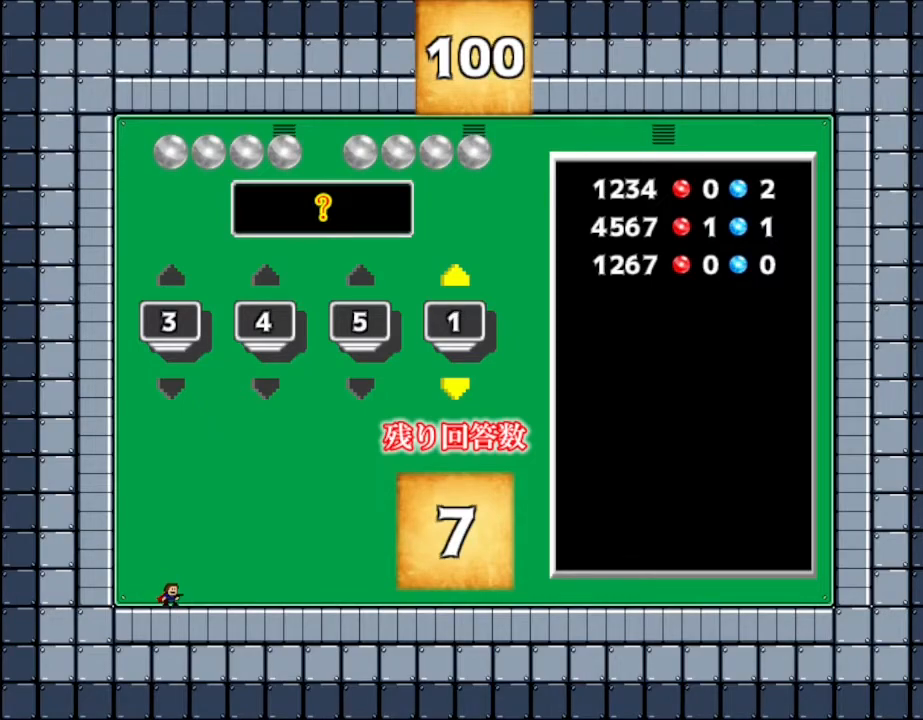
{"keys": [], "events": [[33, "down", "down"], [117, "down", "up"], [267, "down", "down"], [350, "down", "up"]]}
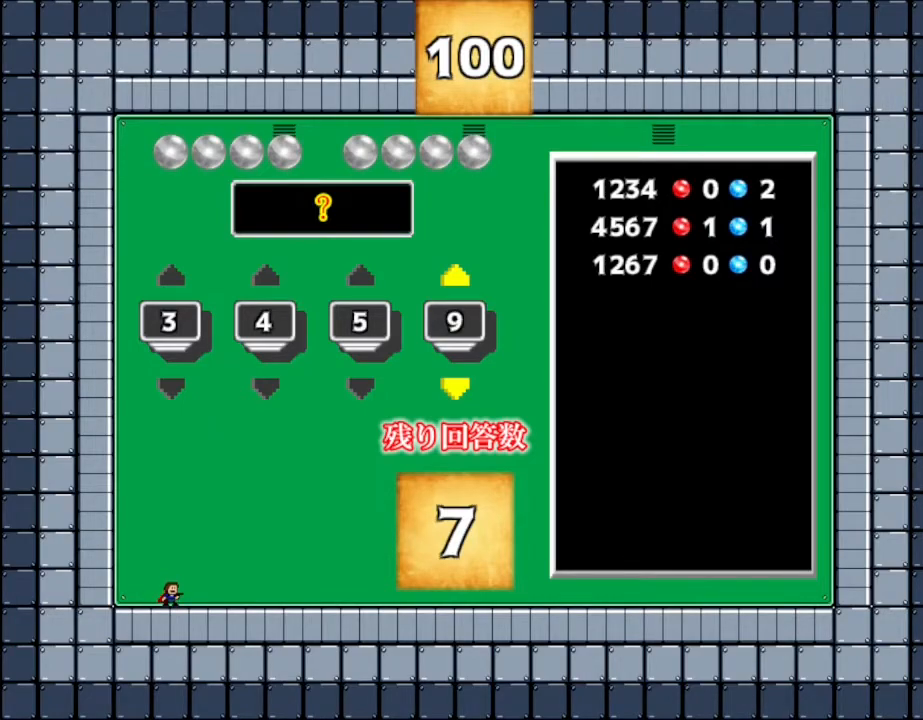
{"keys": [], "events": [[200, "down", "down"], [233, "down", "up"], [267, "down", "down"], [317, "down", "up"], [417, "down", "down"], [483, "down", "up"]]}
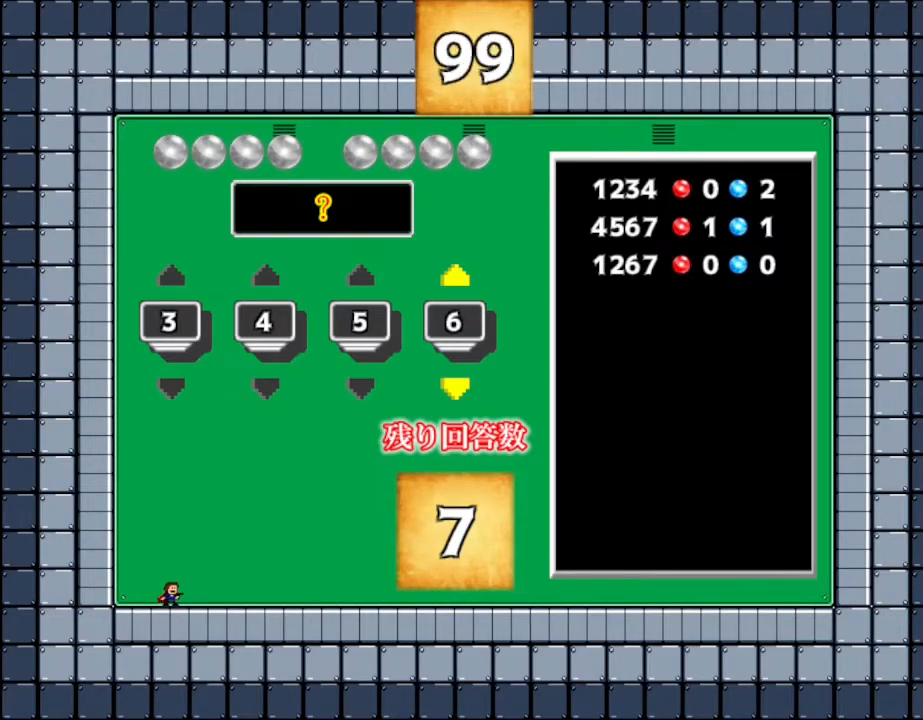
{"keys": [], "events": []}
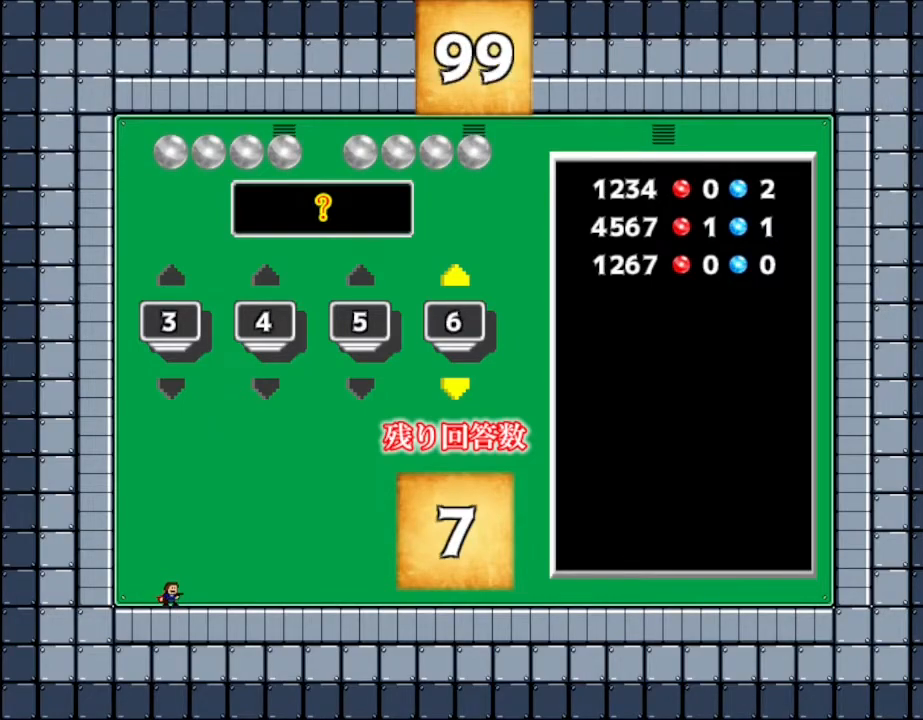
{"keys": [], "events": []}
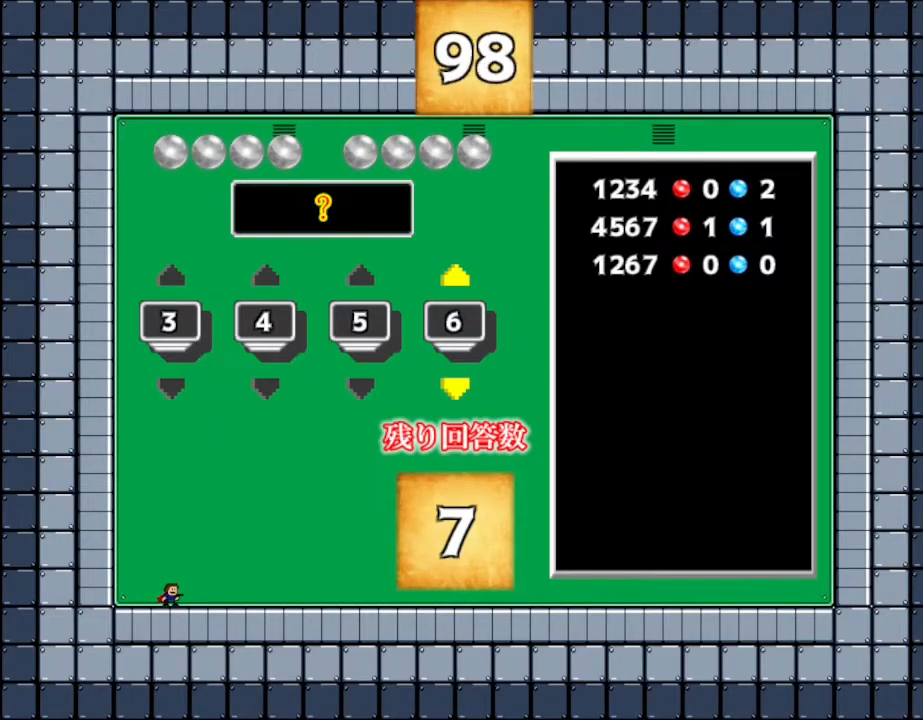
{"keys": [], "events": []}
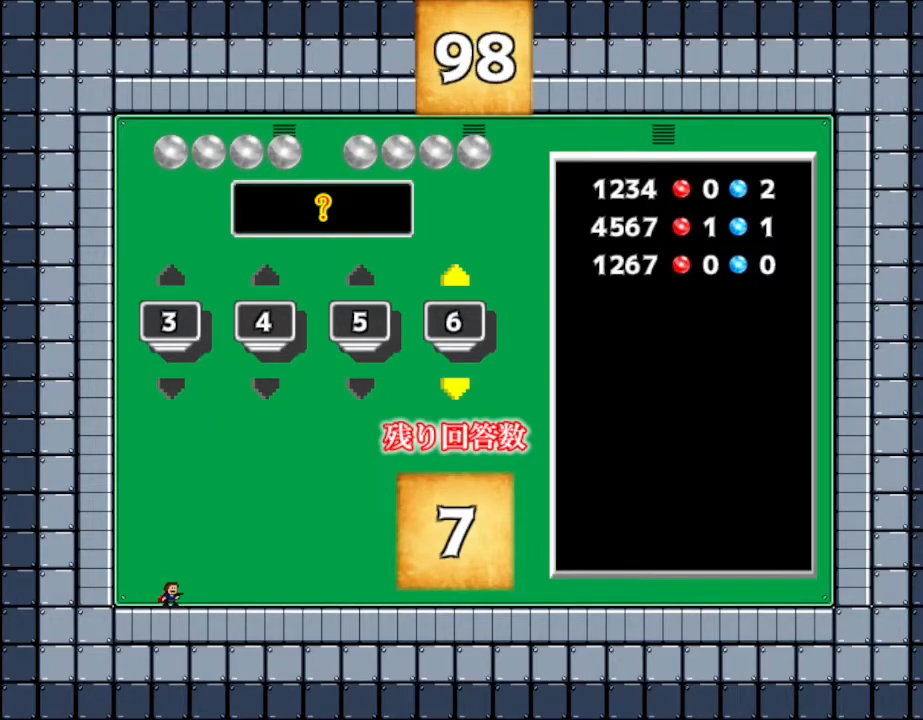
{"keys": ["z"], "events": [[450, "z", "down"]]}
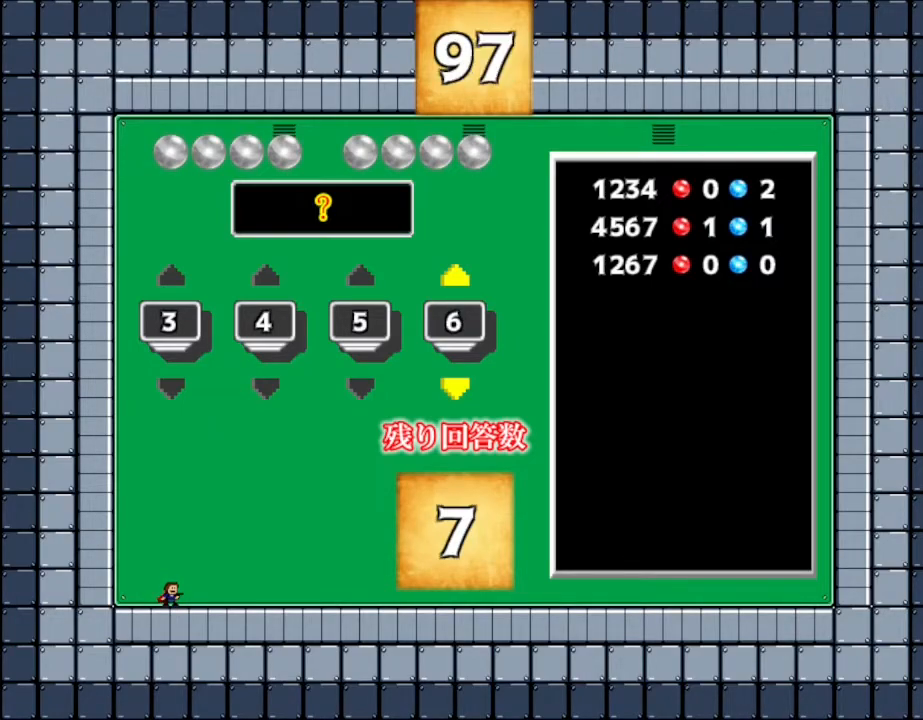
{"keys": [], "events": [[83, "z", "up"]]}
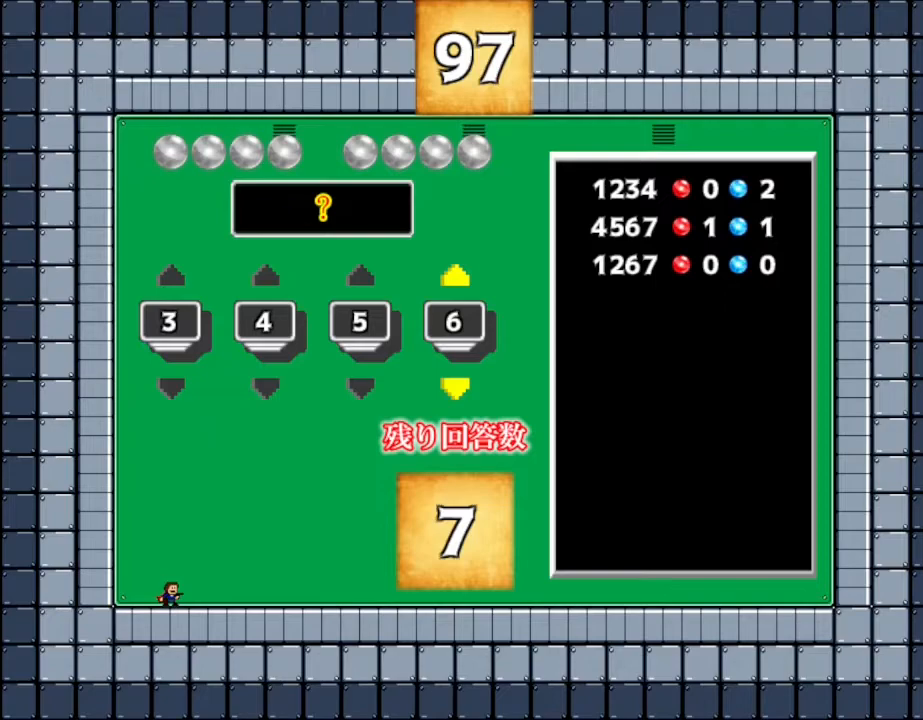
{"keys": [], "events": []}
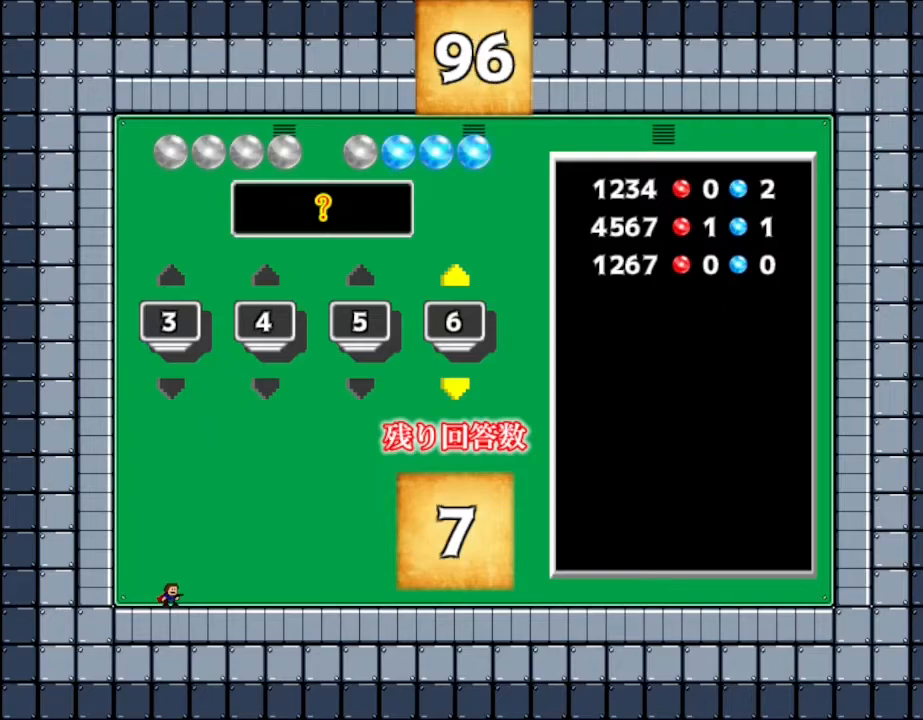
{"keys": [], "events": []}
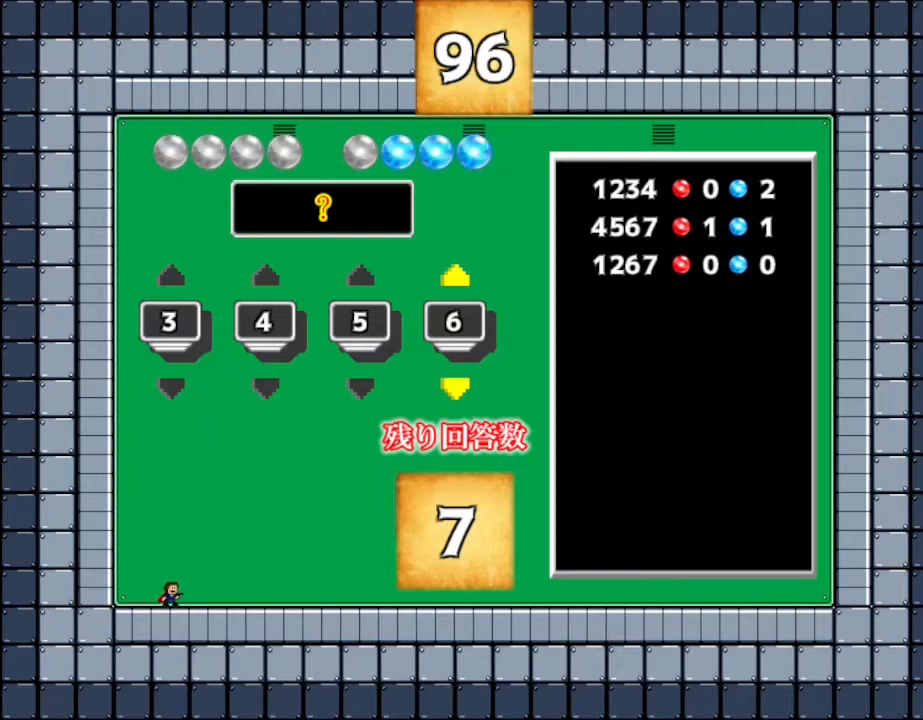
{"keys": [], "events": []}
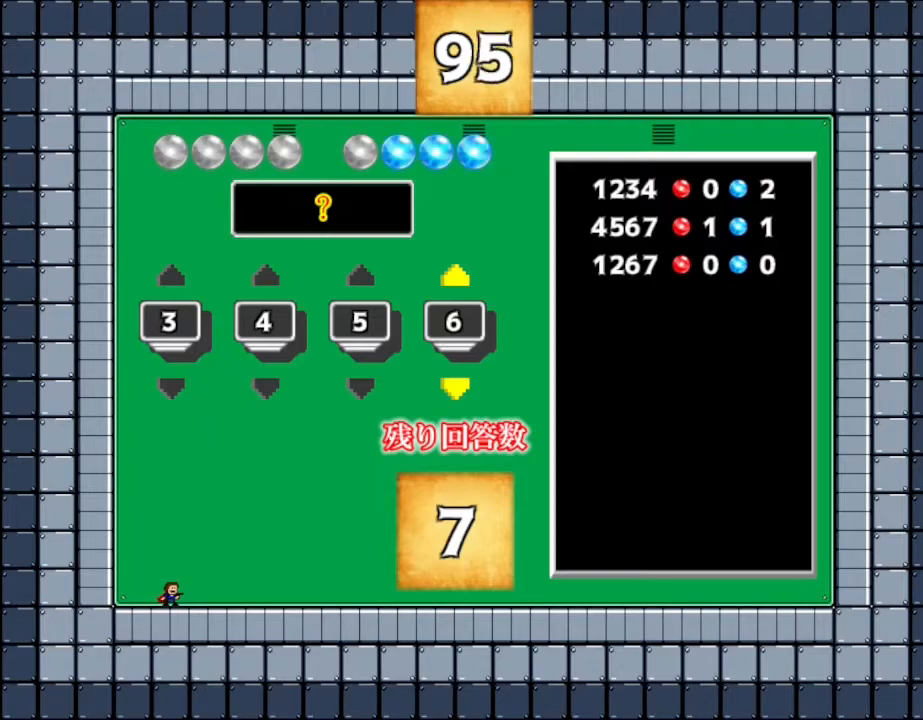
{"keys": [], "events": []}
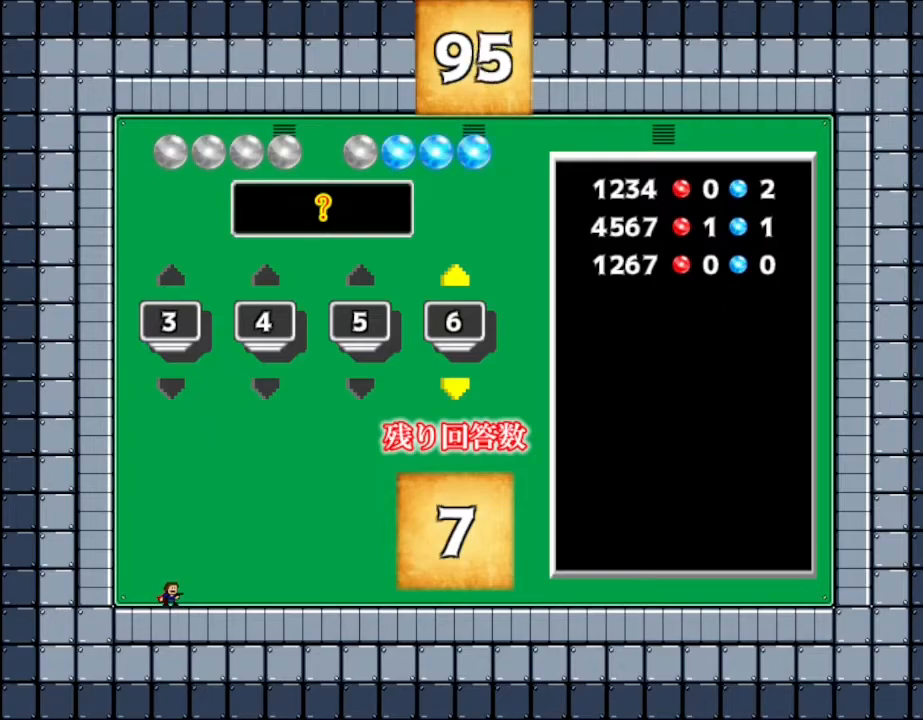
{"keys": [], "events": []}
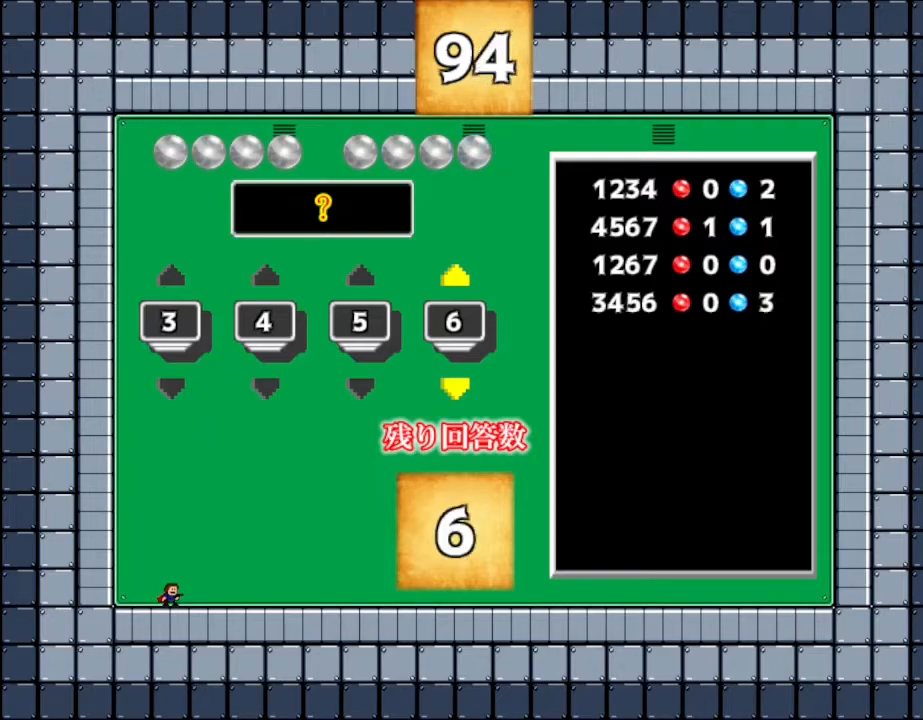
{"keys": [], "events": [[183, "left", "down"], [267, "left", "up"]]}